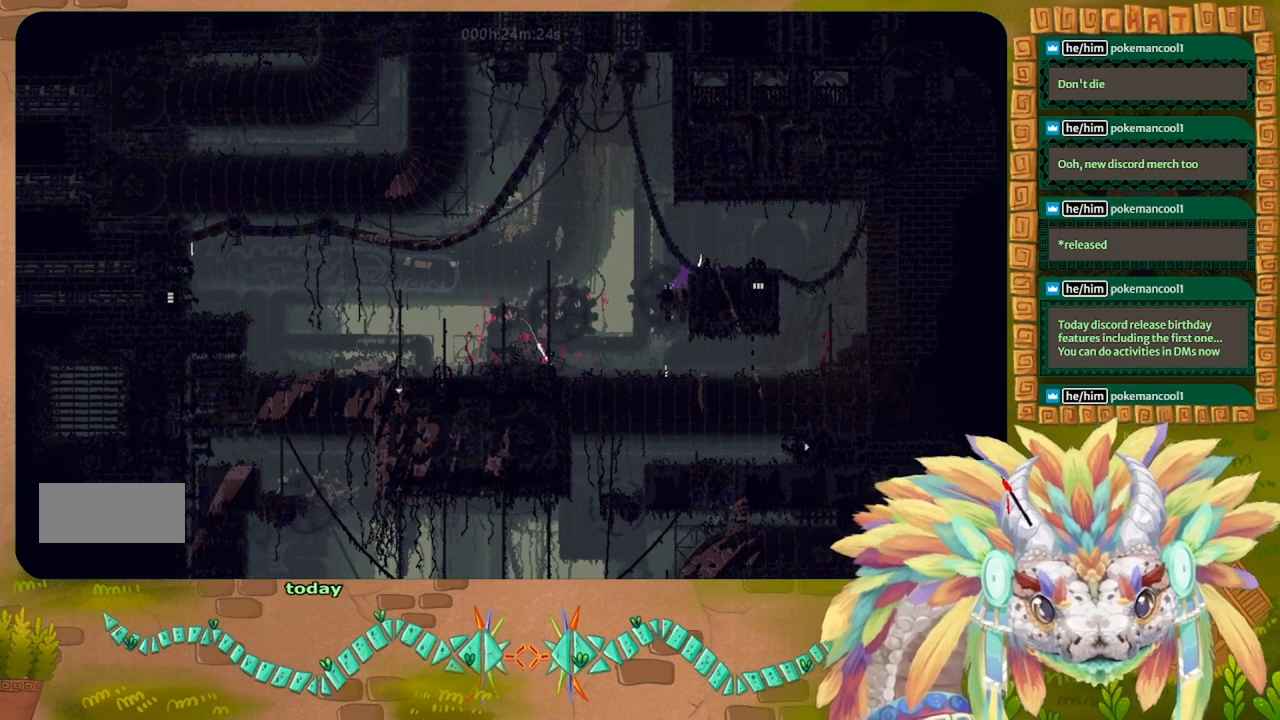
Gameplay with keyboard; each line is a JSON object with the keys held at the frame after it. "events" lists presses ("down") and releases ("up") of "down", "g", "j", "left", "r", "right", "t" and "up" between this image and that frame as [ms after this image, input, new state], when the widget could be followed in between. No other keys are recorded. Mouse input is not recorded.
{"keys": ["g"], "events": []}
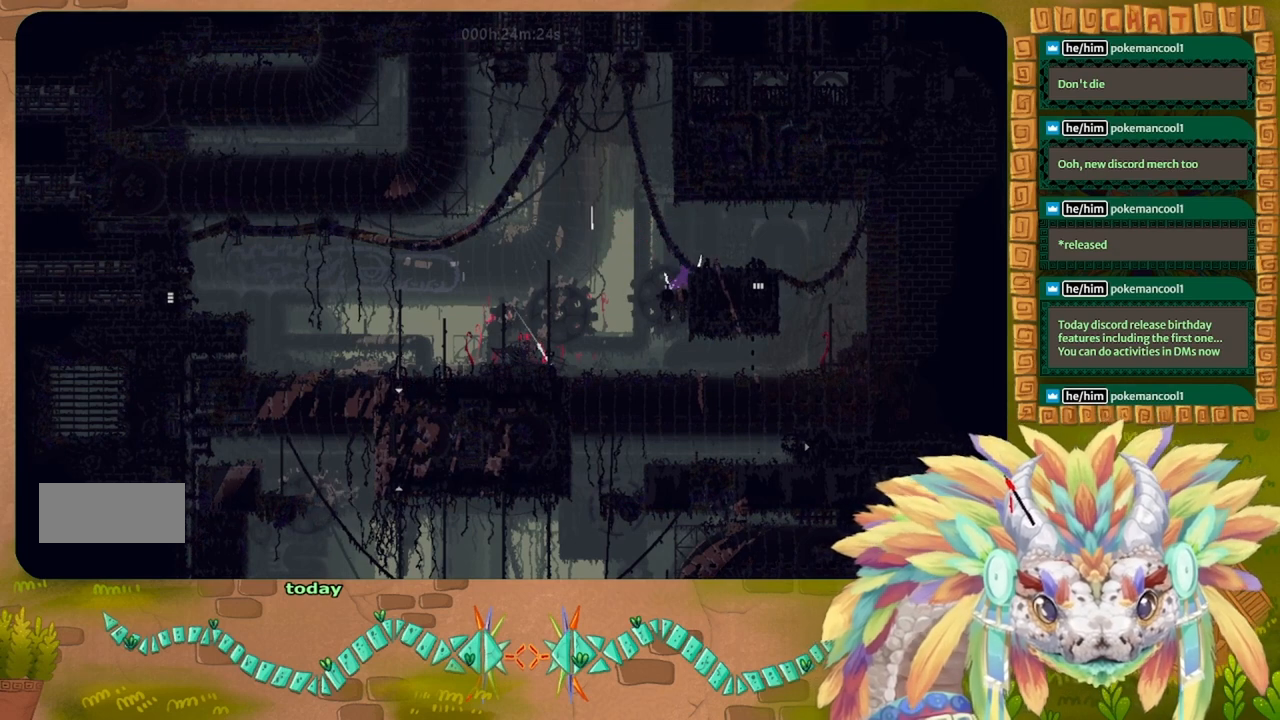
{"keys": ["g"], "events": []}
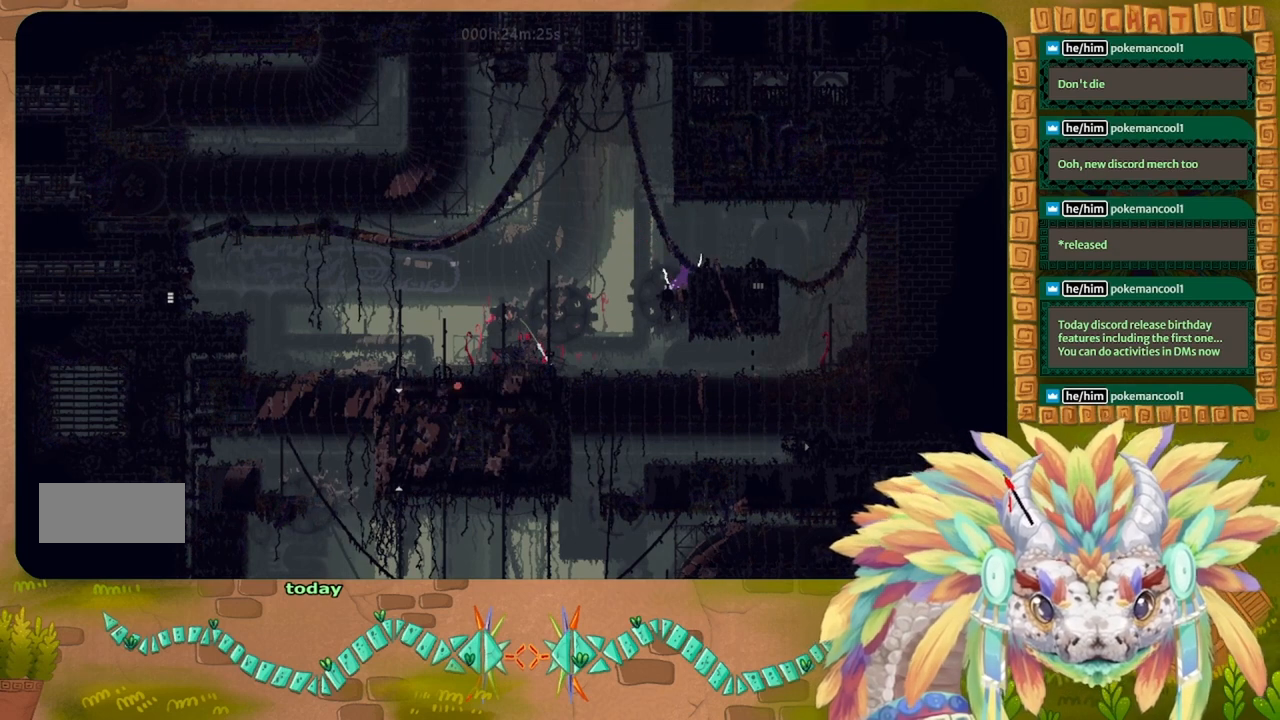
{"keys": ["g"], "events": []}
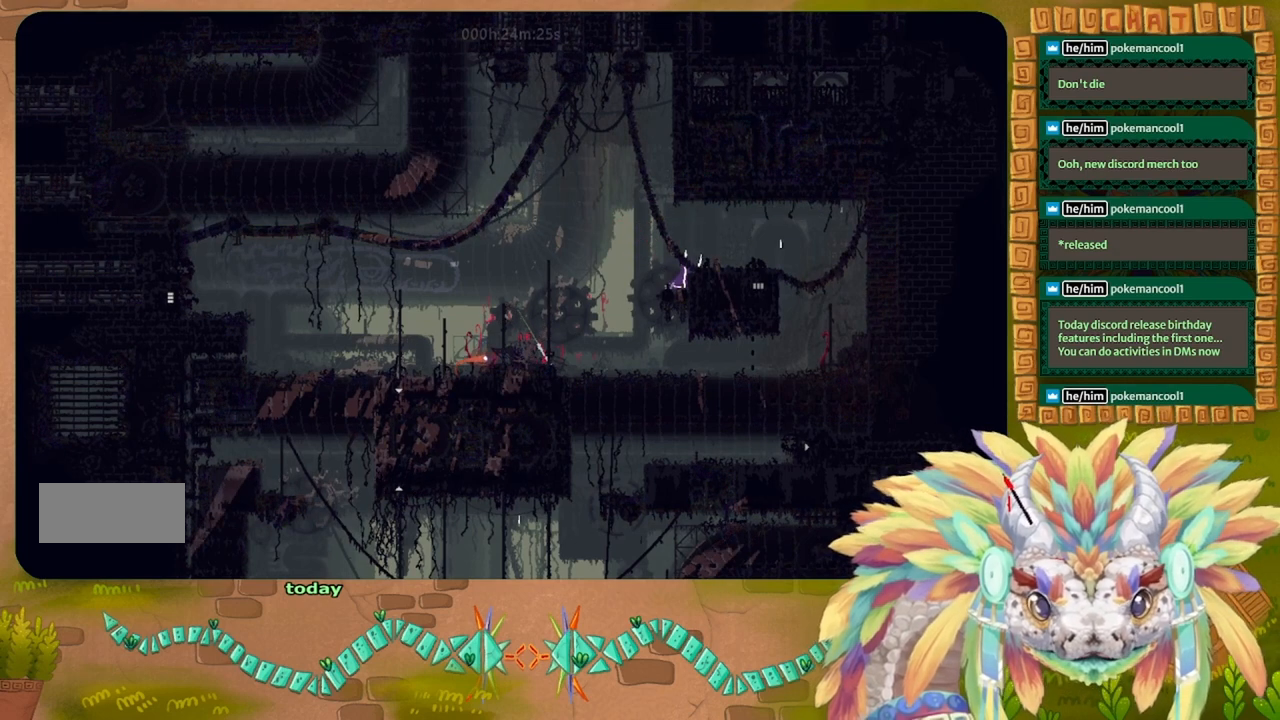
{"keys": ["j", "right"], "events": [[267, "g", "up"], [300, "j", "down"], [433, "right", "down"]]}
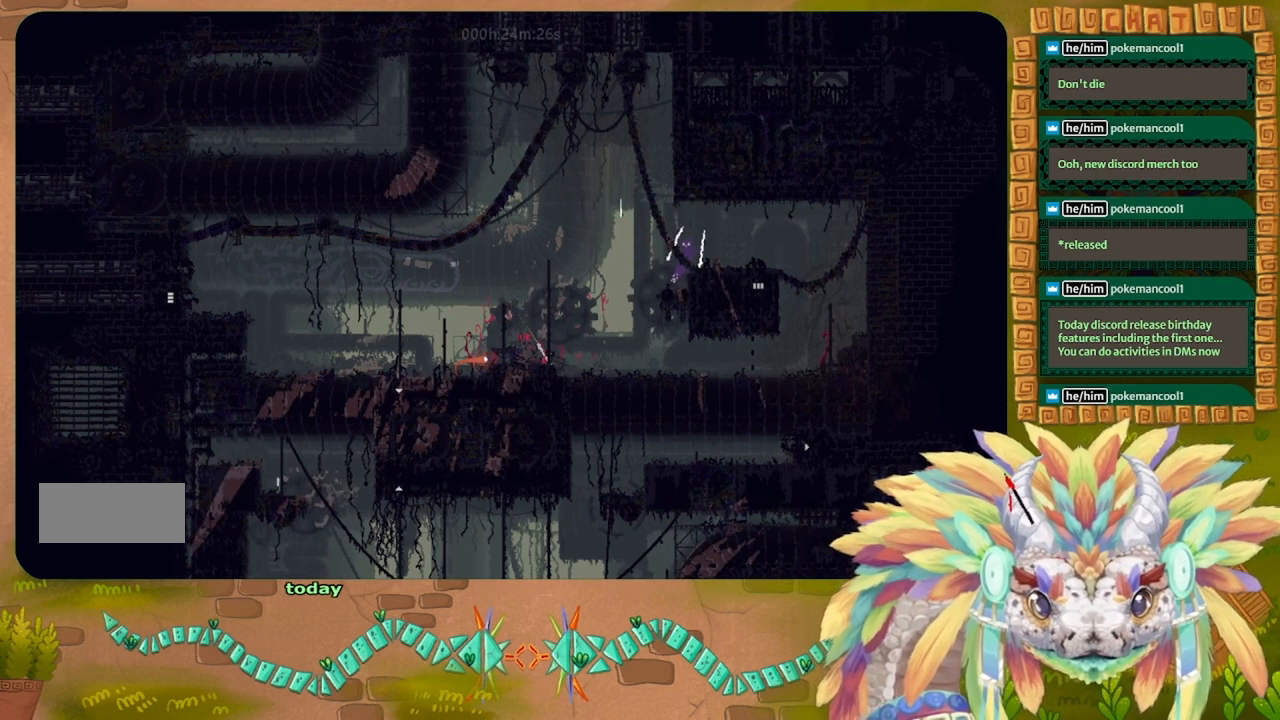
{"keys": ["down"], "events": [[33, "j", "up"], [367, "down", "down"], [400, "right", "up"]]}
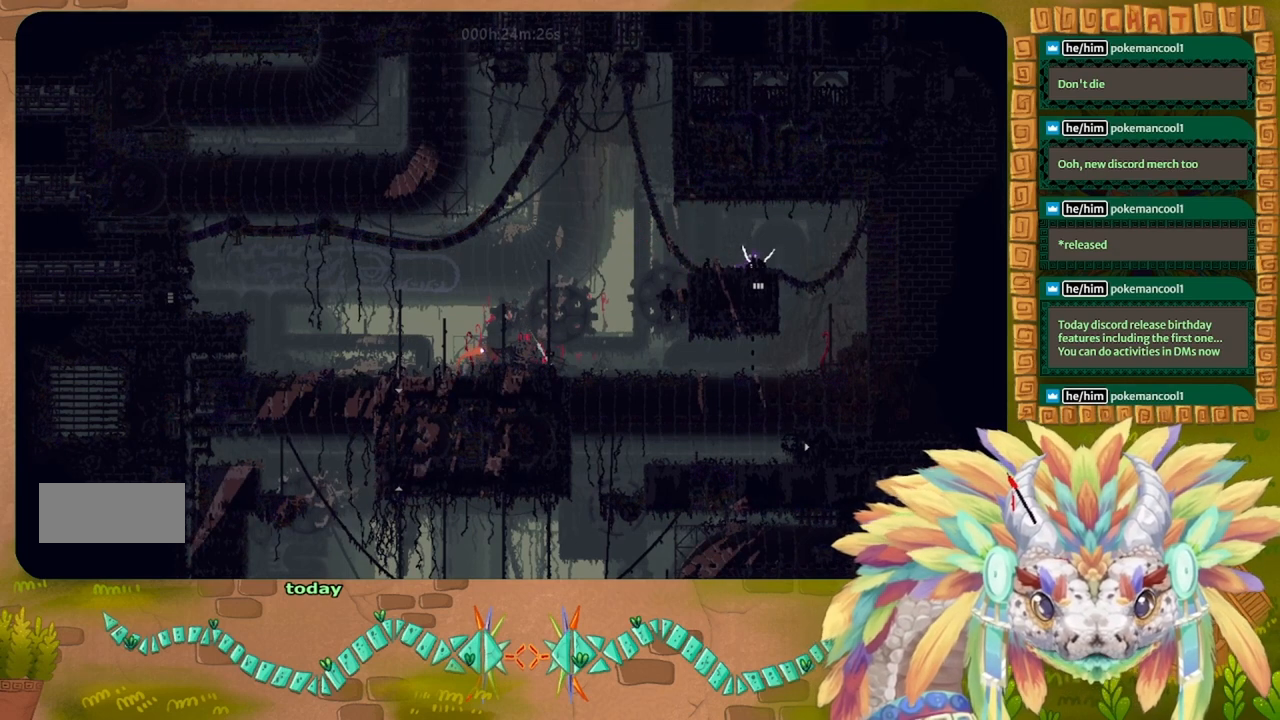
{"keys": ["down"], "events": []}
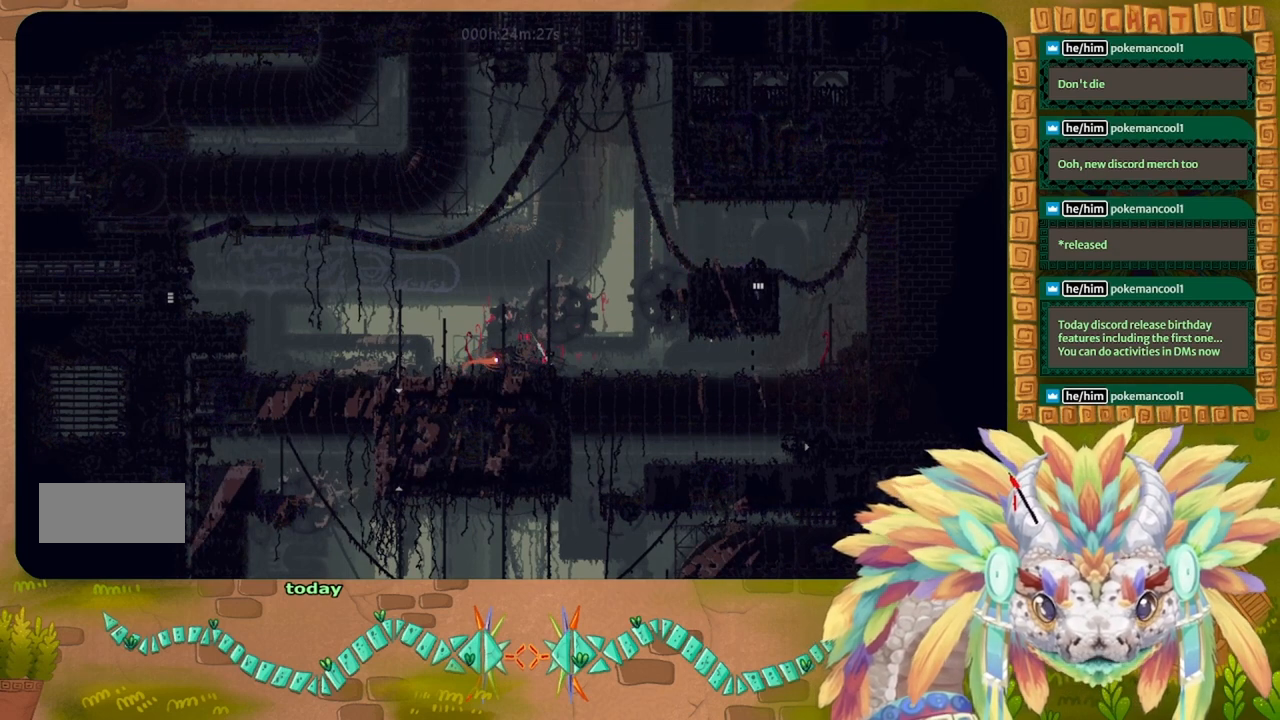
{"keys": ["down"], "events": []}
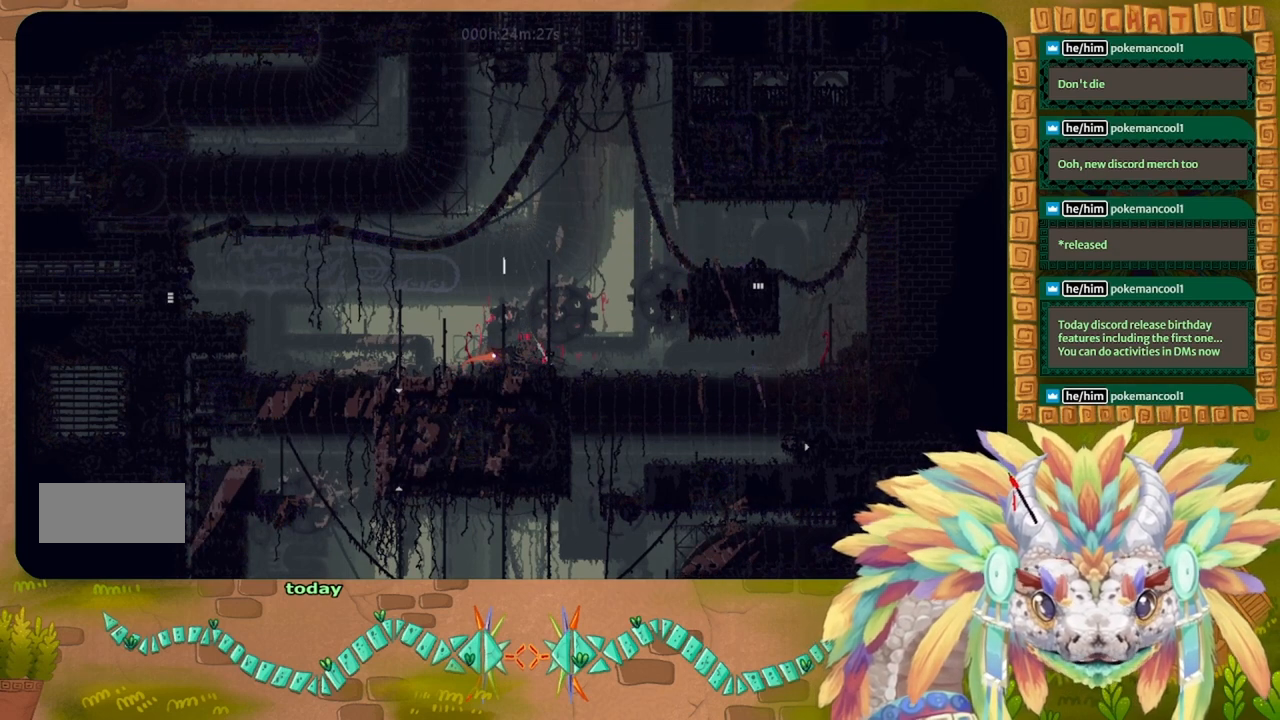
{"keys": ["down"], "events": []}
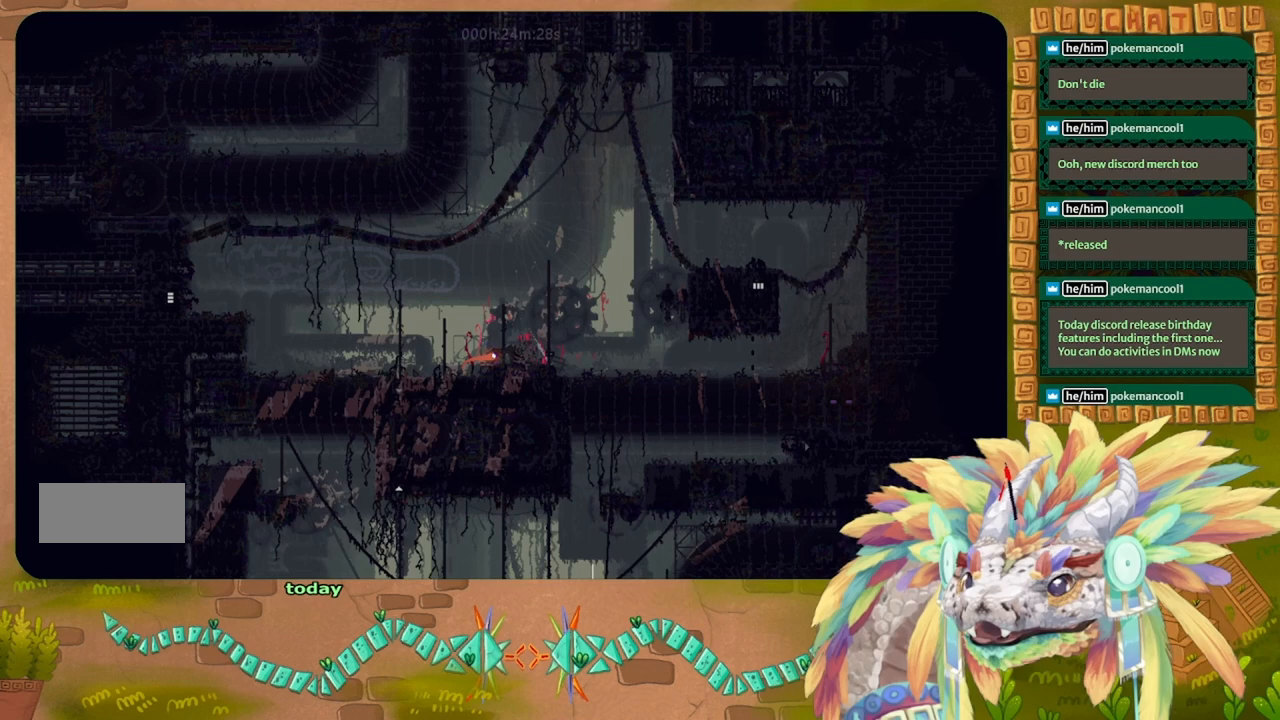
{"keys": ["down"], "events": []}
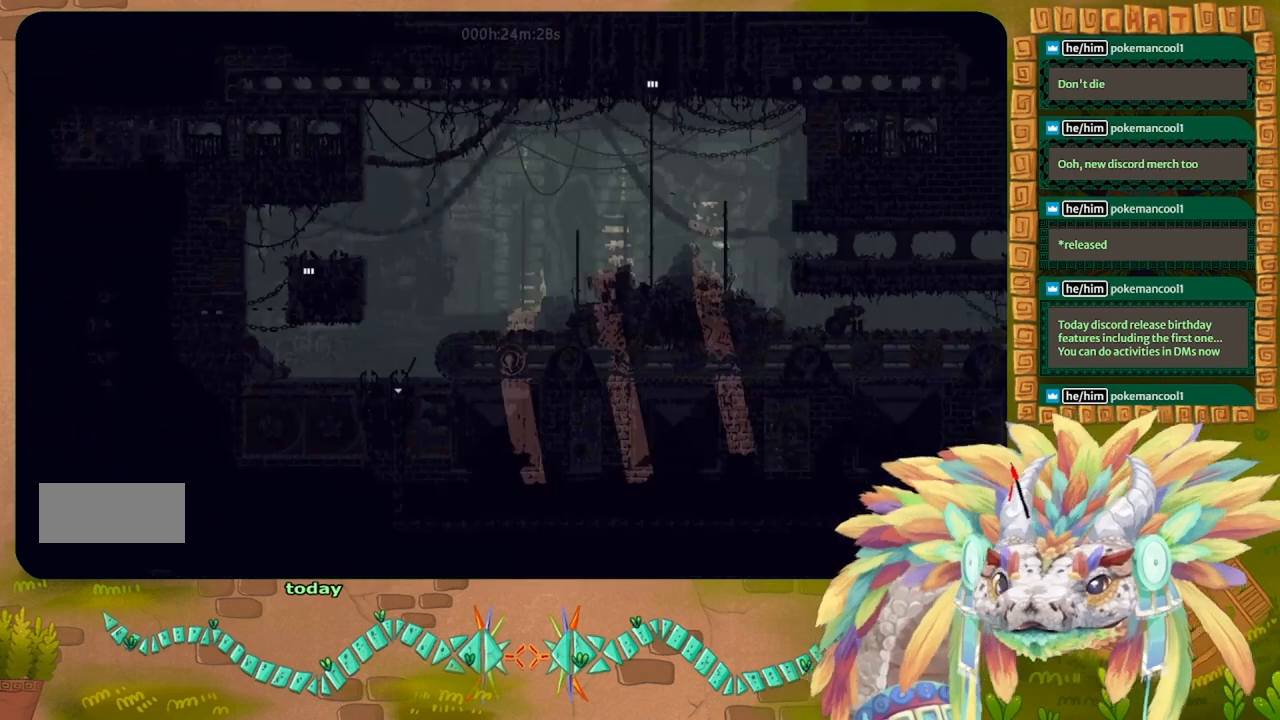
{"keys": ["down"], "events": []}
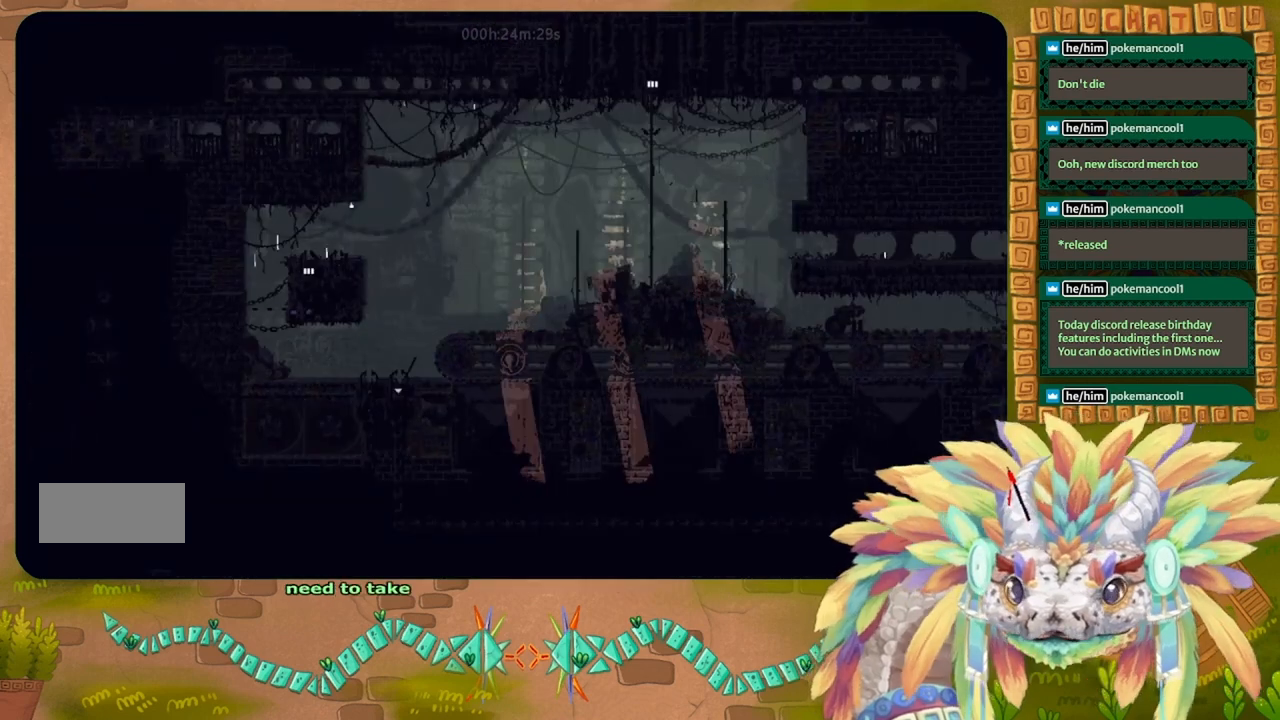
{"keys": ["right", "up"], "events": [[100, "down", "up"], [100, "j", "down"], [100, "up", "down"], [300, "j", "up"], [500, "right", "down"]]}
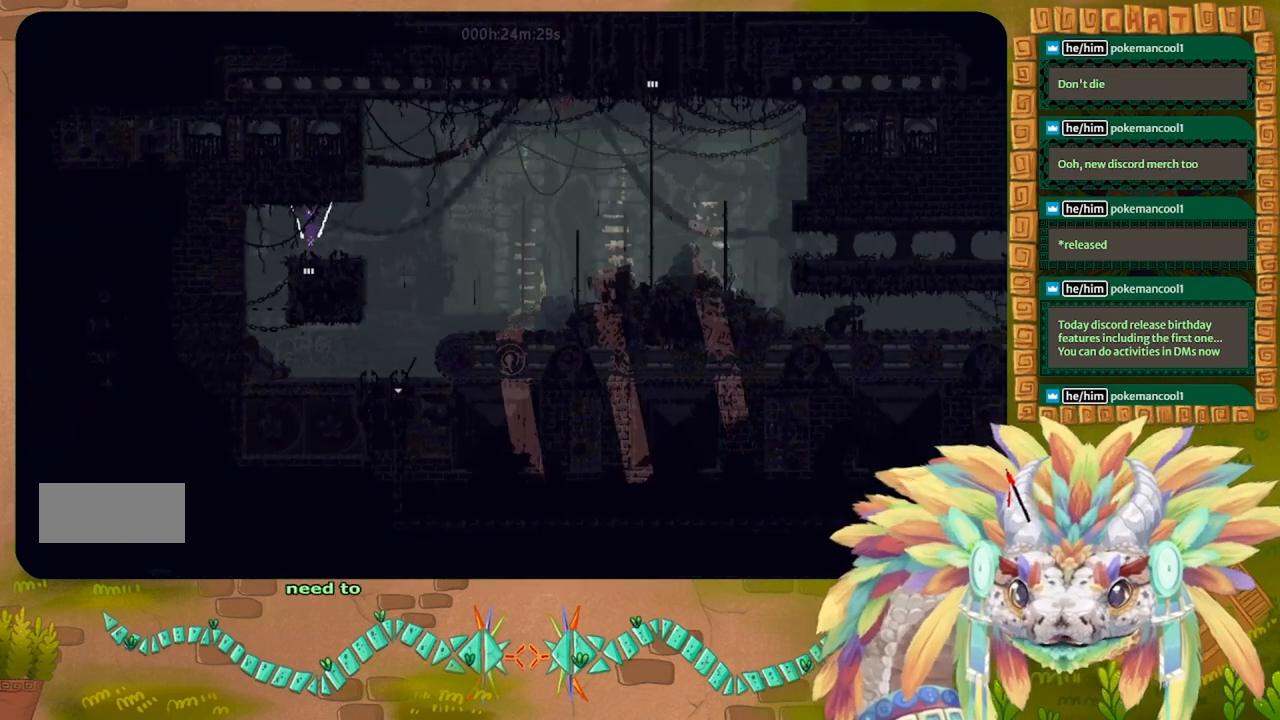
{"keys": ["j", "right"], "events": [[33, "up", "up"], [333, "j", "down"]]}
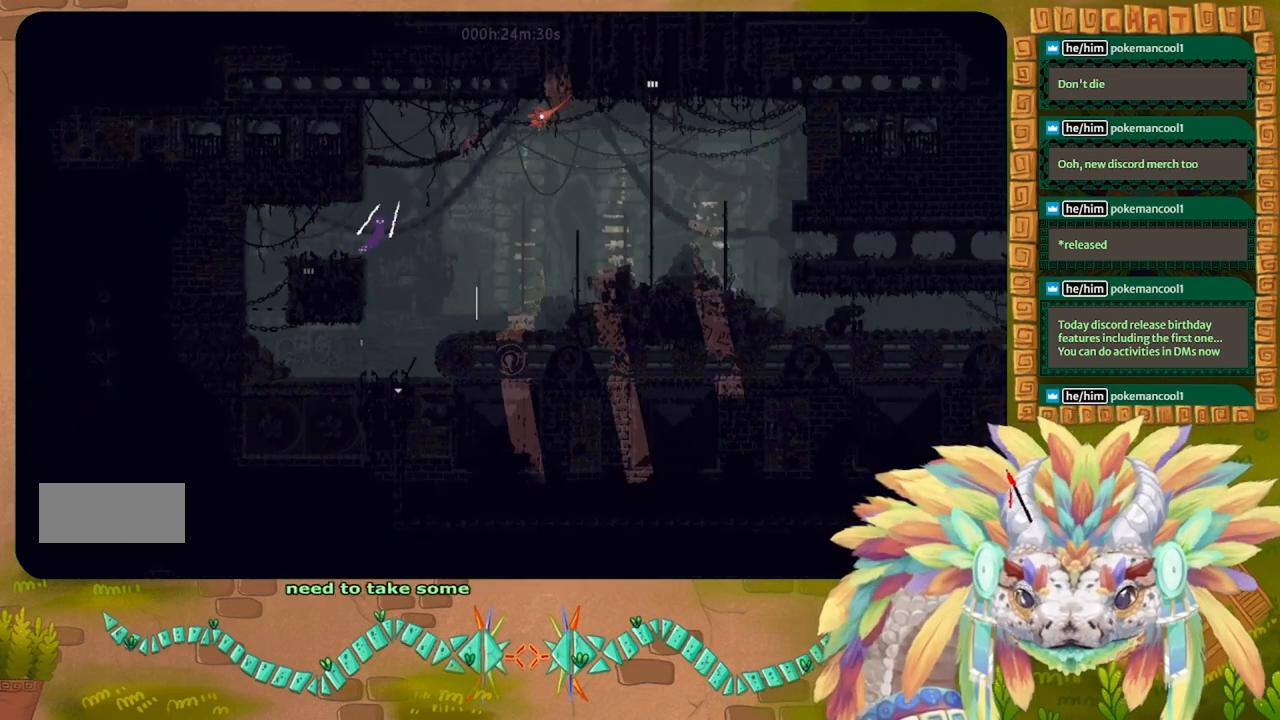
{"keys": ["r", "right"], "events": [[167, "j", "up"], [200, "r", "down"]]}
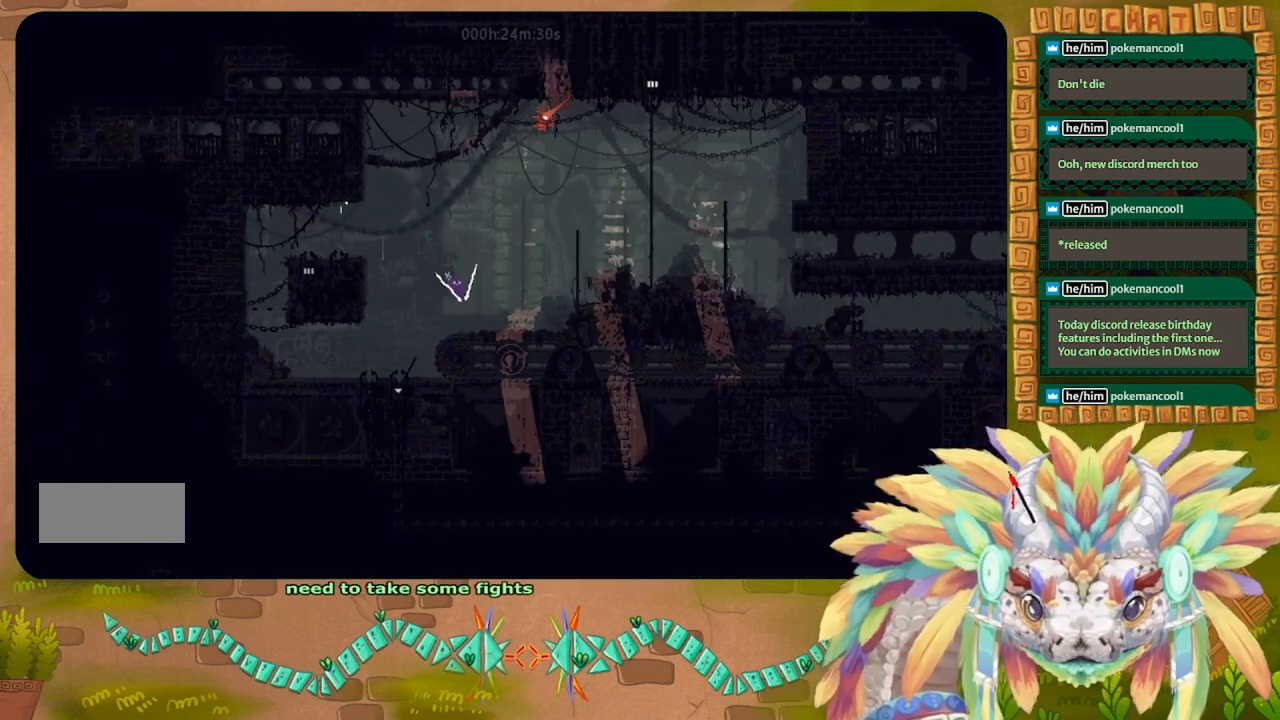
{"keys": ["j", "r", "right"], "events": [[433, "j", "down"]]}
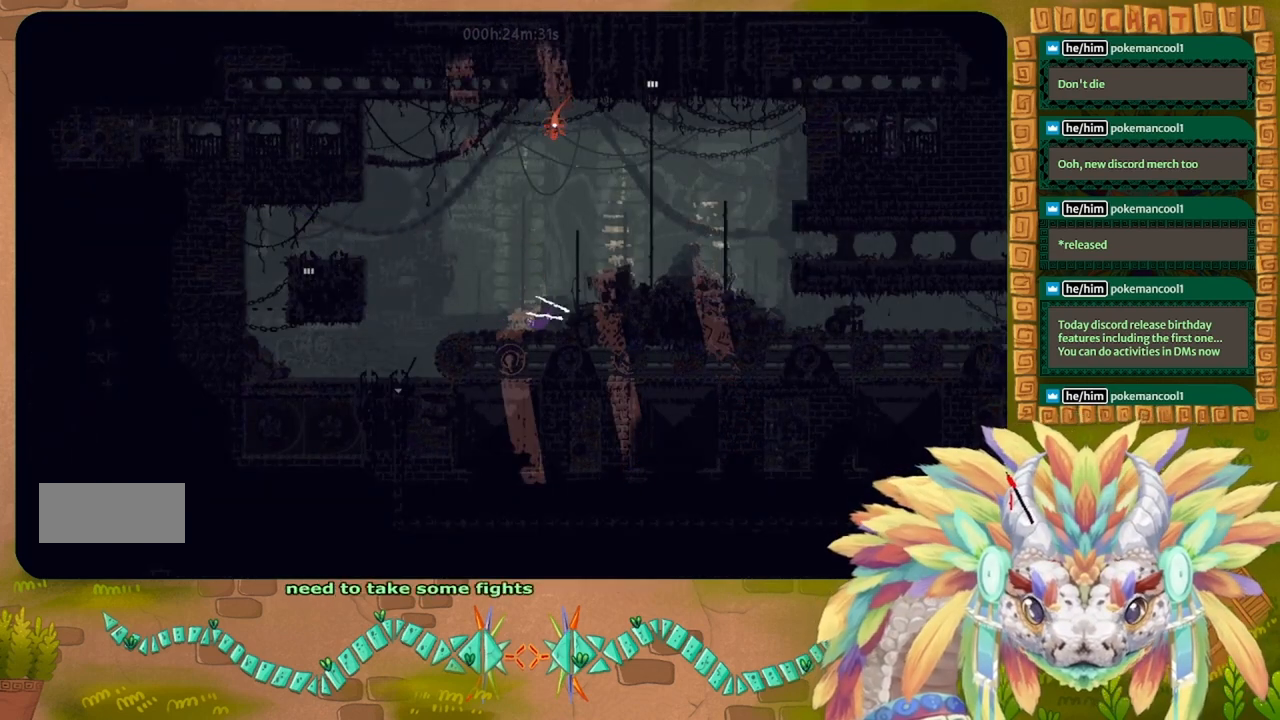
{"keys": ["right", "up"], "events": [[367, "up", "down"], [433, "j", "up"], [500, "r", "up"]]}
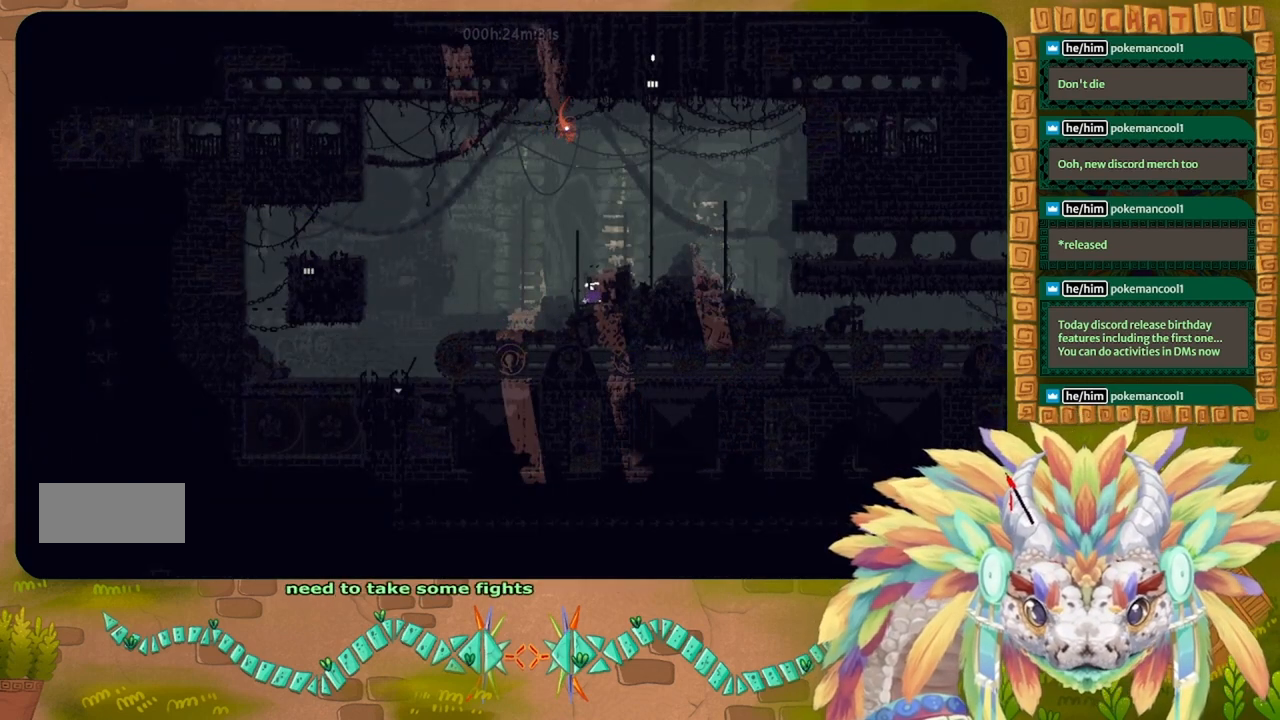
{"keys": ["right"], "events": [[67, "j", "down"], [333, "up", "up"], [400, "j", "up"]]}
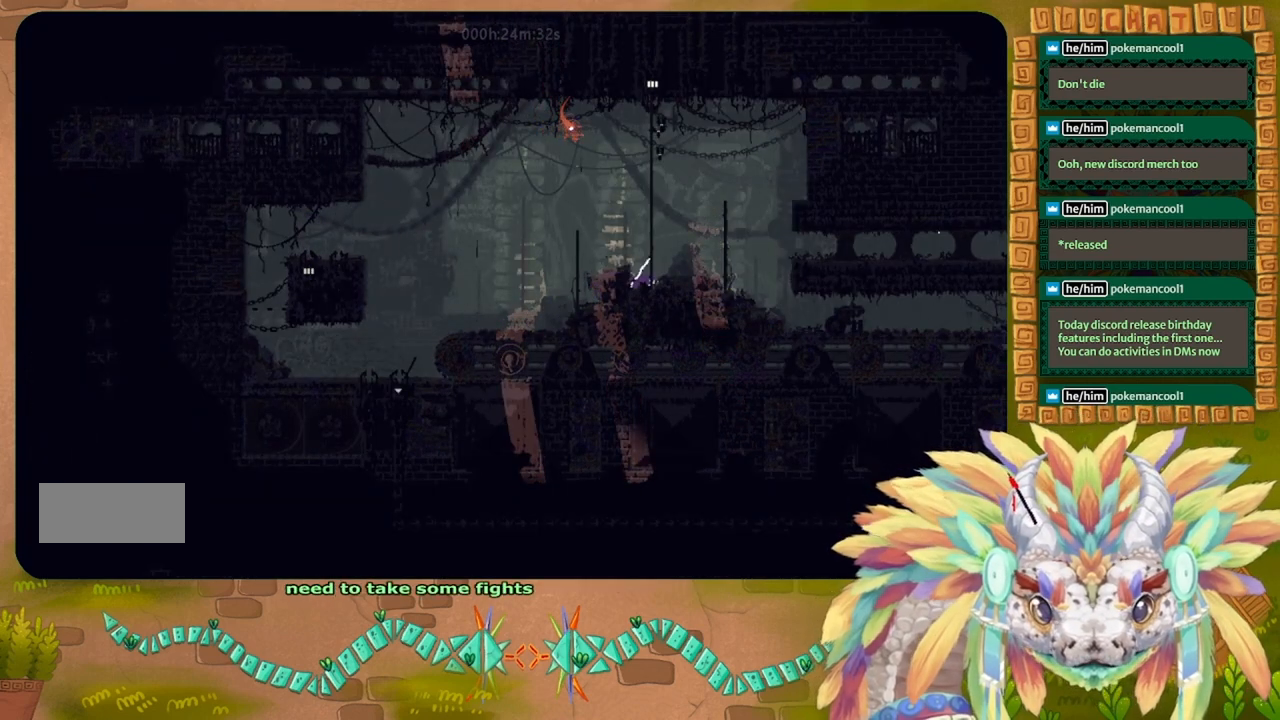
{"keys": ["j", "right"], "events": [[100, "j", "down"]]}
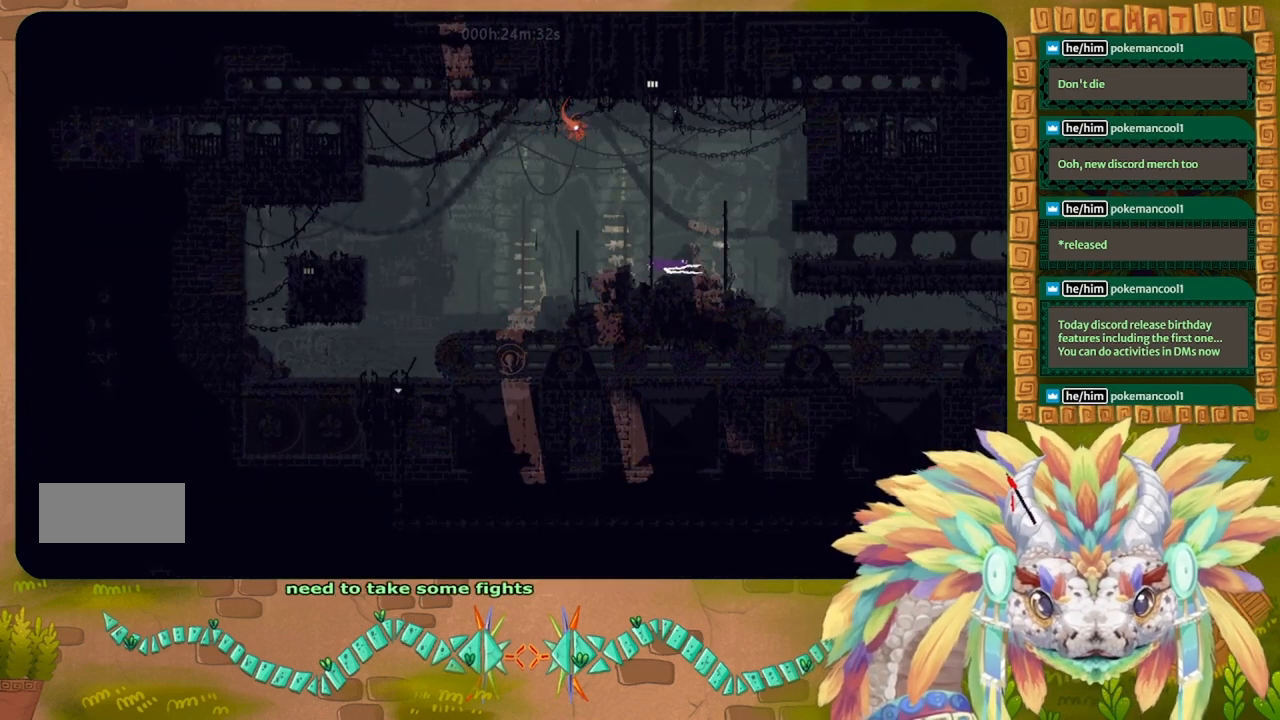
{"keys": ["right"], "events": [[33, "j", "up"]]}
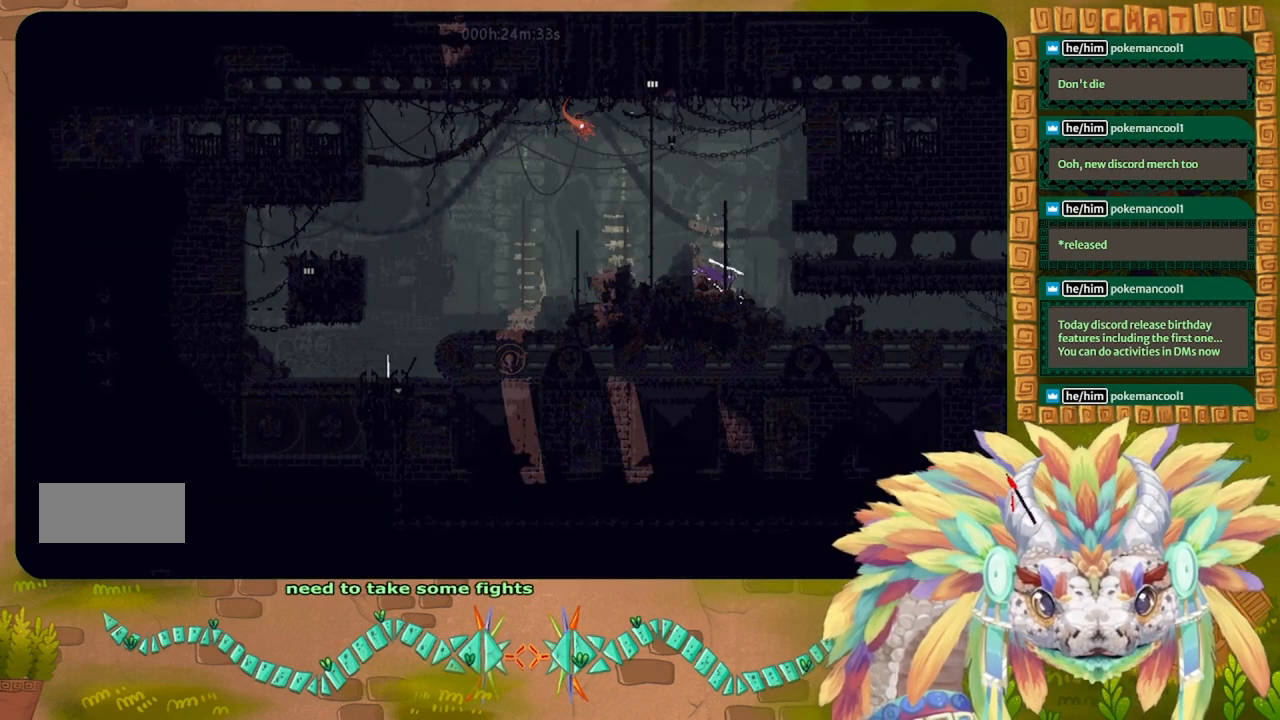
{"keys": ["j", "right", "up"], "events": [[33, "up", "down"], [67, "j", "down"]]}
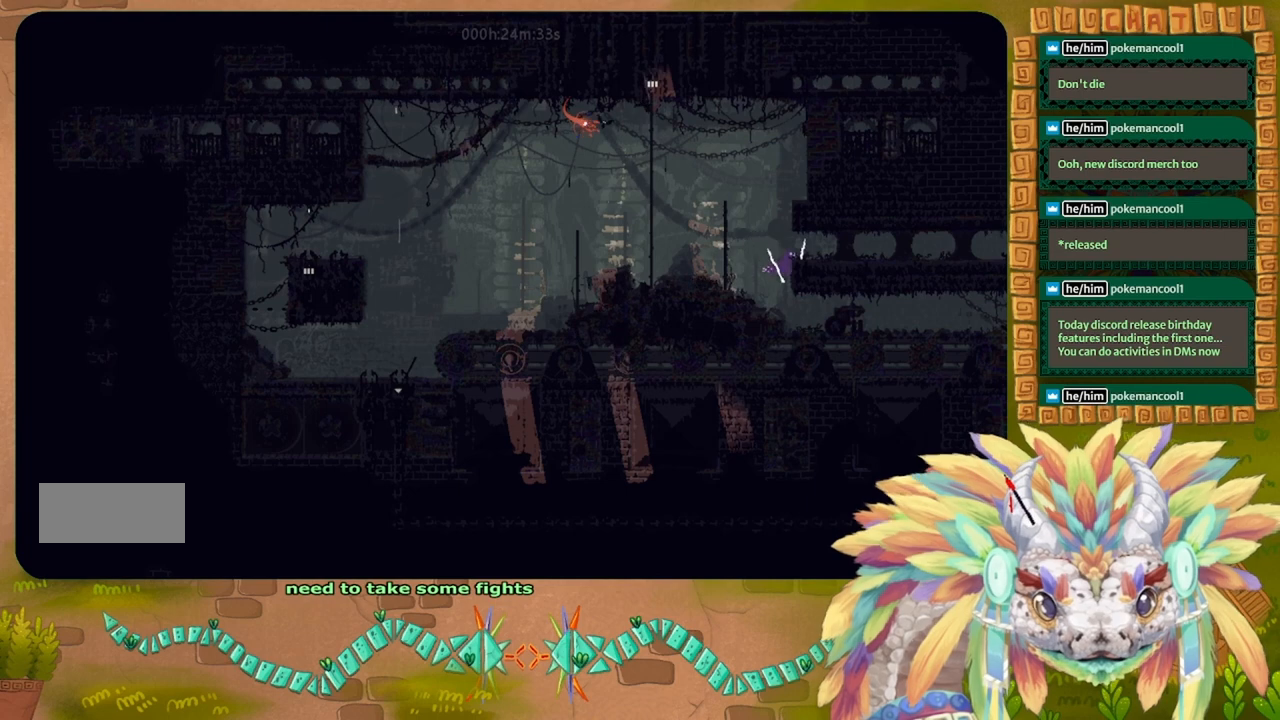
{"keys": ["right"], "events": [[133, "j", "up"], [233, "up", "up"]]}
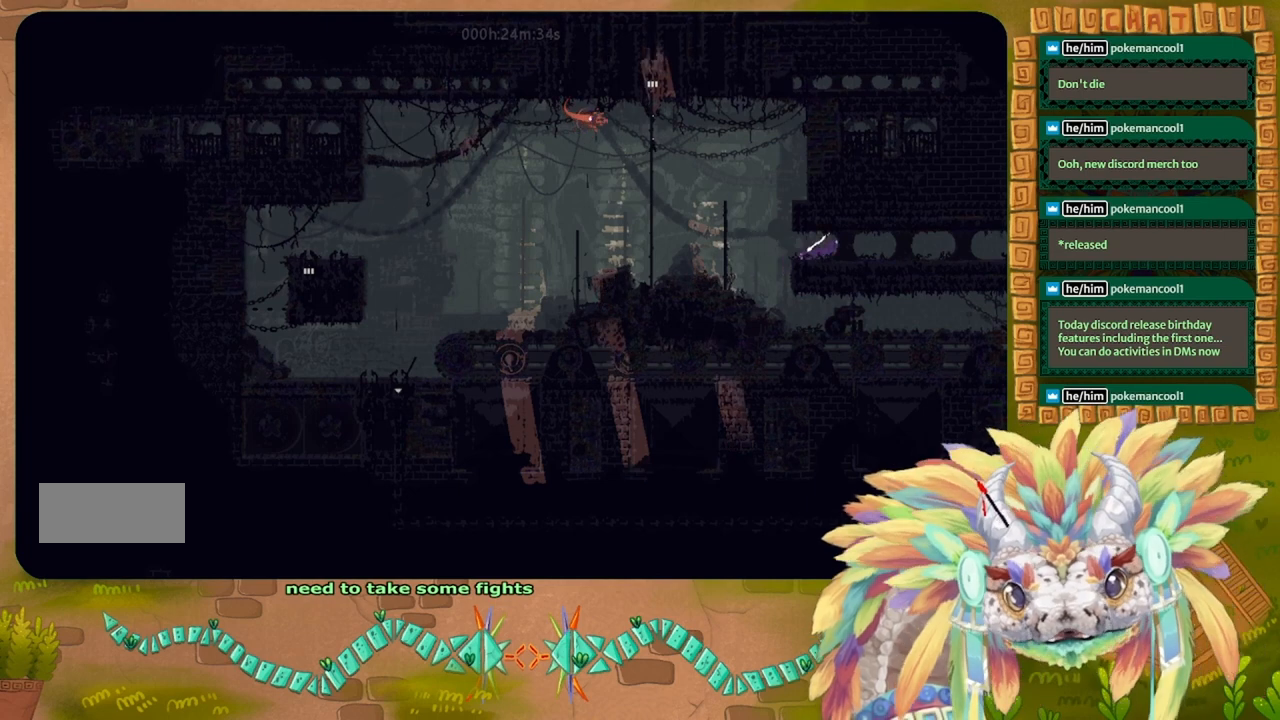
{"keys": ["right"], "events": []}
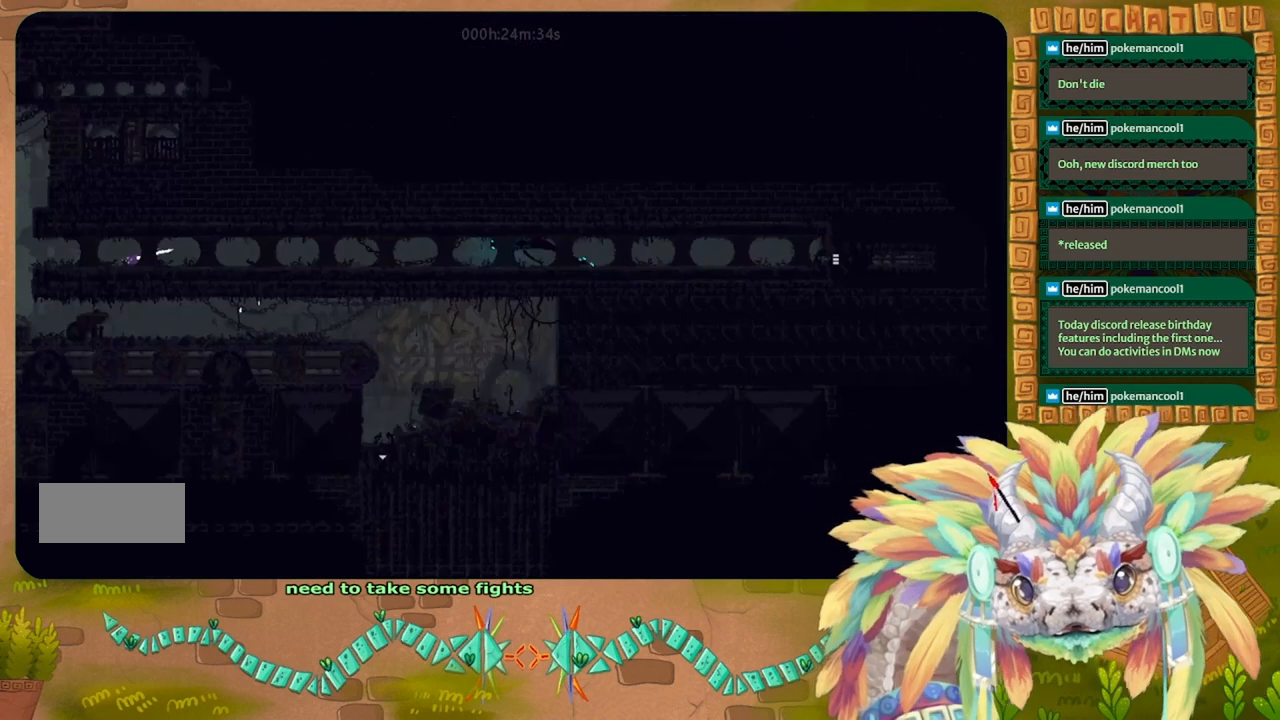
{"keys": [], "events": [[333, "down", "down"], [400, "right", "up"], [433, "down", "up"]]}
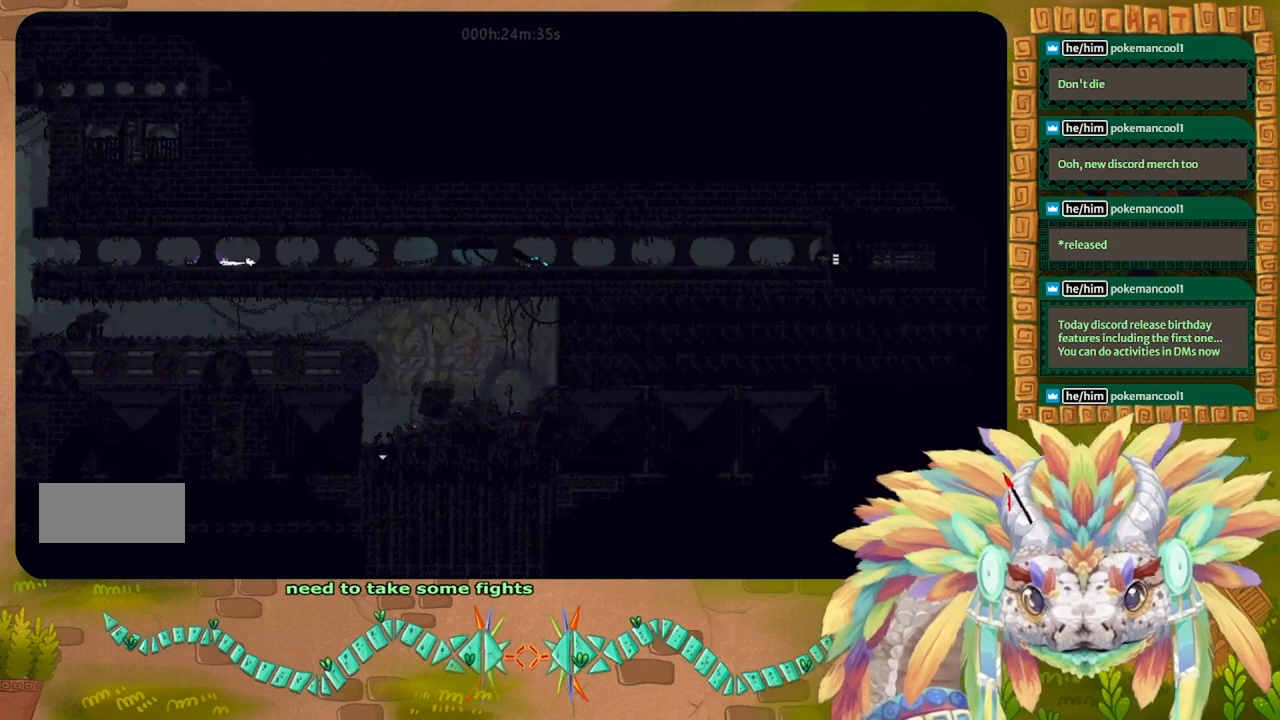
{"keys": ["t"], "events": [[167, "up", "down"], [233, "right", "down"], [300, "up", "up"], [400, "right", "up"], [400, "t", "down"]]}
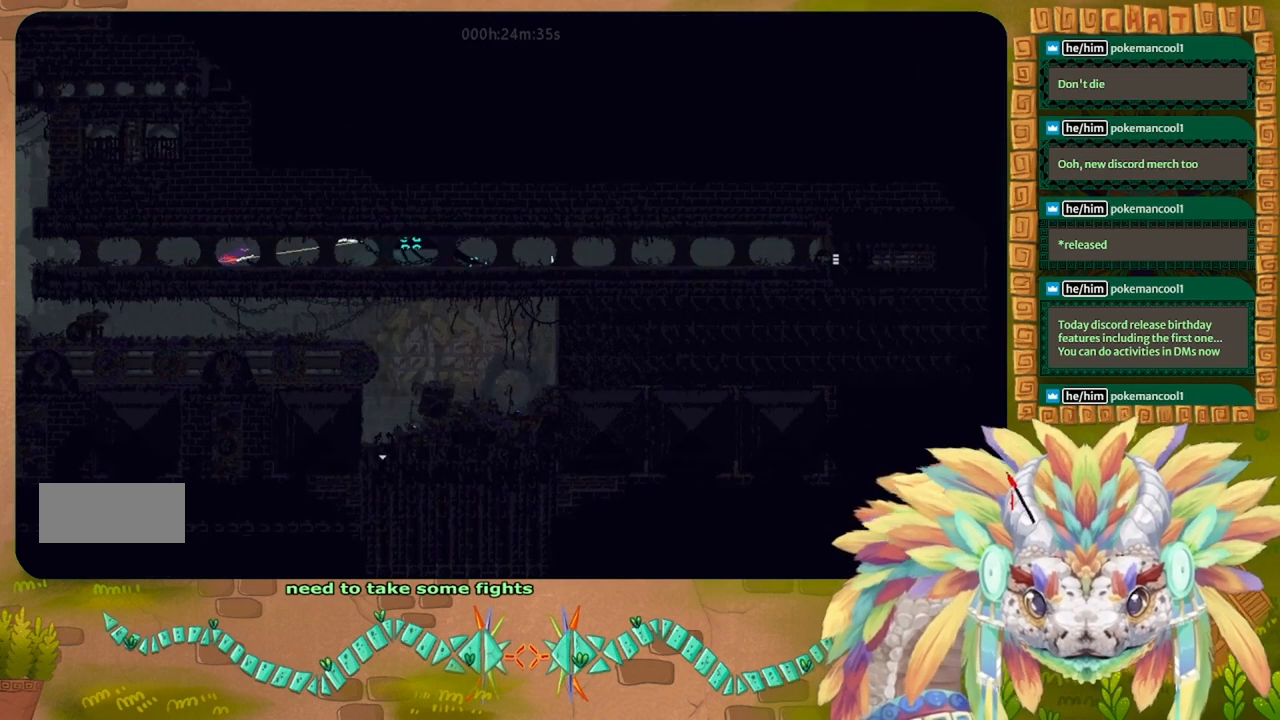
{"keys": ["down", "t"], "events": [[33, "t", "up"], [333, "down", "down"], [500, "t", "down"]]}
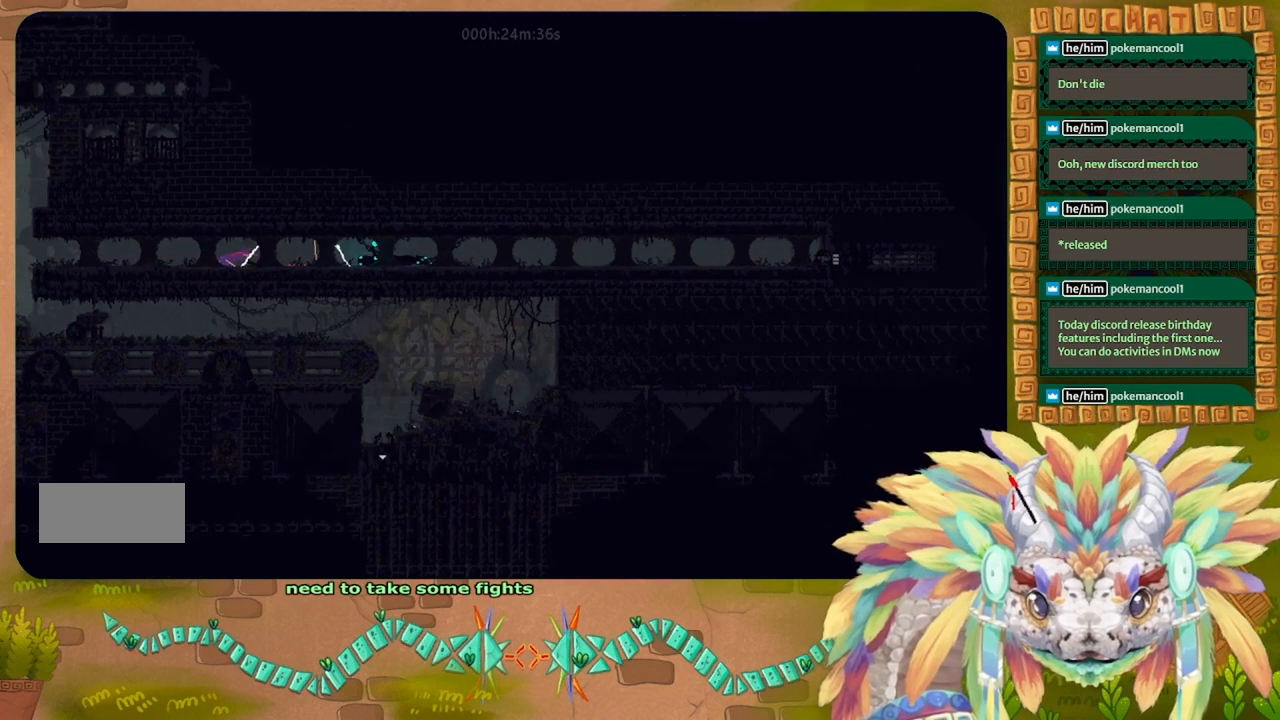
{"keys": ["j", "left"], "events": [[33, "down", "up"], [100, "t", "up"], [167, "left", "down"], [167, "up", "down"], [367, "up", "up"], [467, "j", "down"]]}
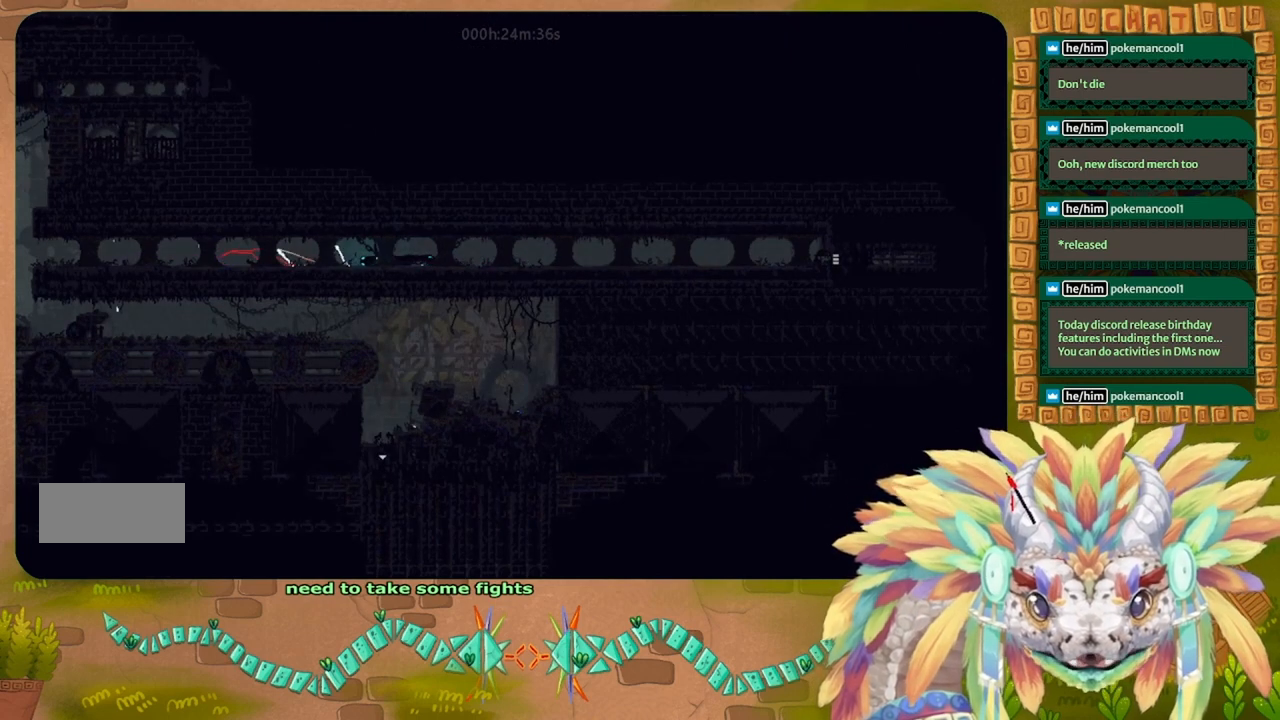
{"keys": ["left"], "events": [[133, "j", "up"]]}
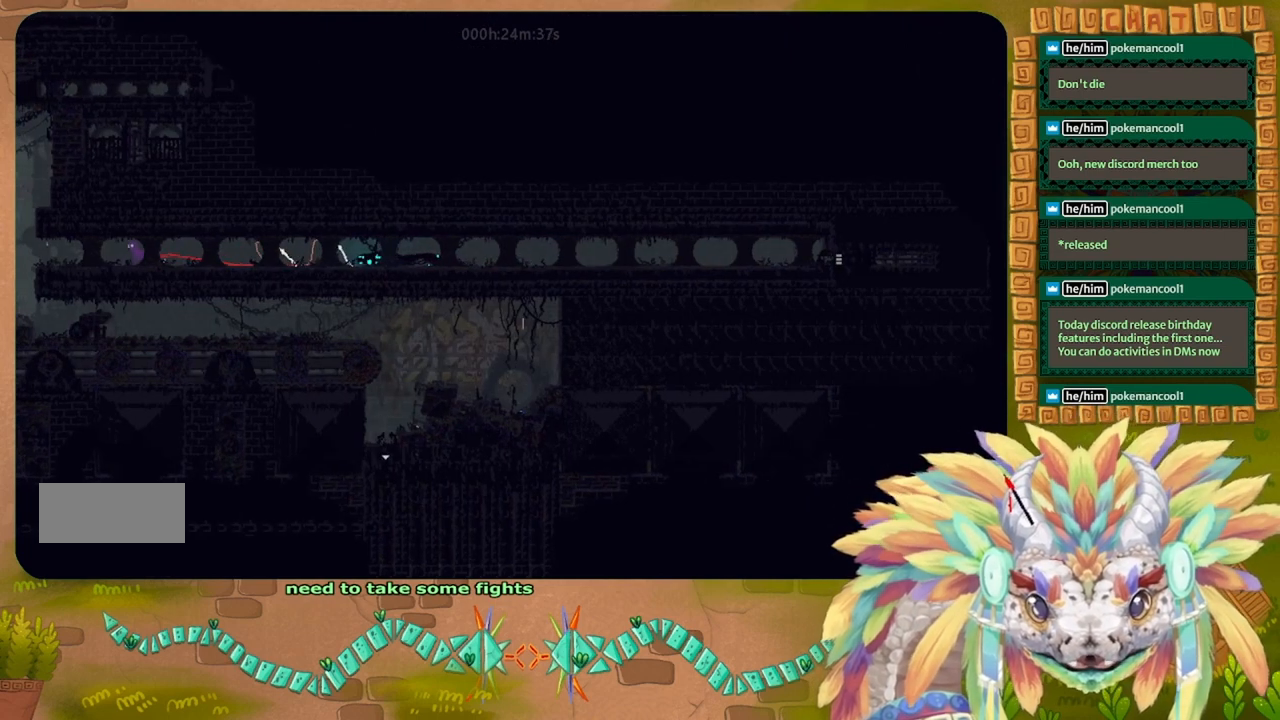
{"keys": ["left"], "events": []}